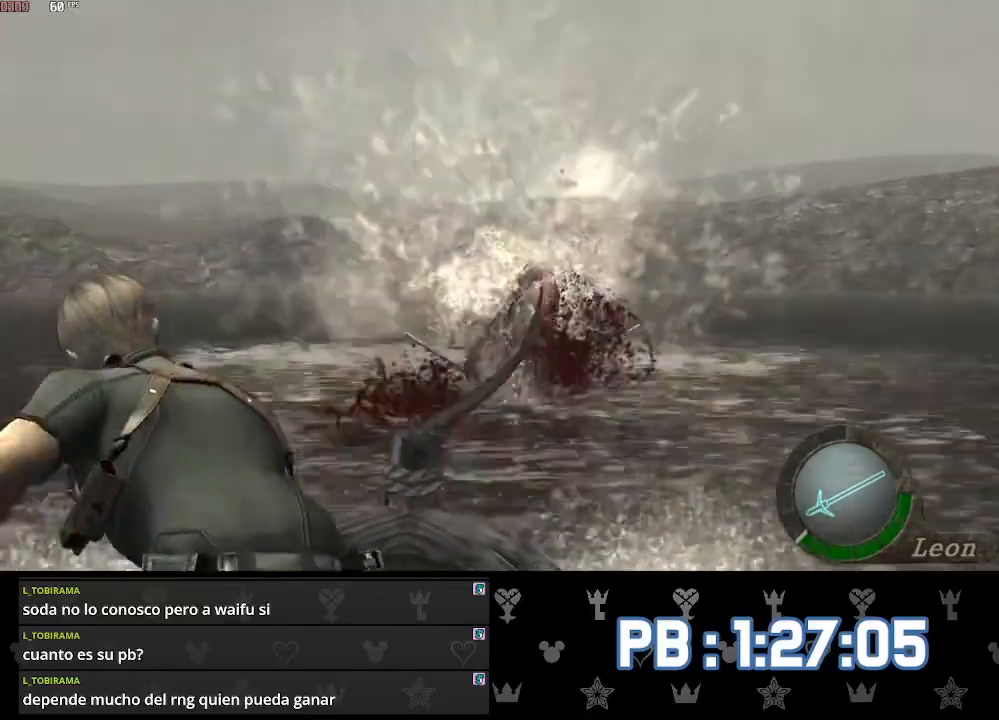
Gameplay with a controller (PlayStation layout); each line is a JSON object with the inputs held at the frame after it. "events" lists button and stick changes between this image and that frame as [ms after this image, input, new state], when the widget could be followed in between.
{"buttons": [], "left_stick": "up-right", "right_stick": "center", "events": []}
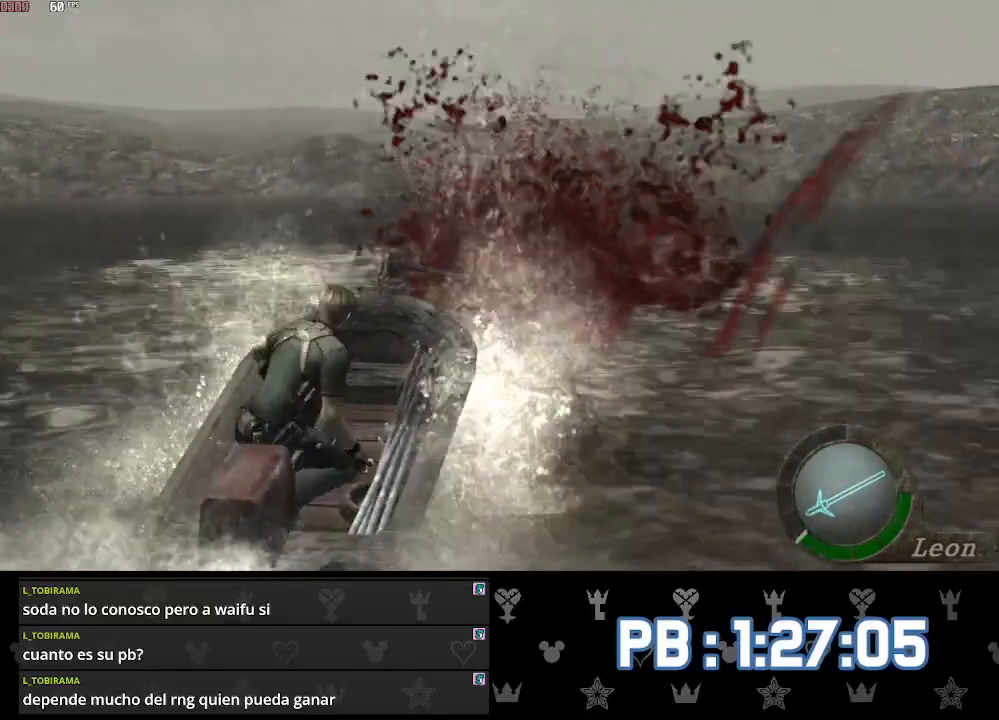
{"buttons": [], "left_stick": "up-right", "right_stick": "center", "events": []}
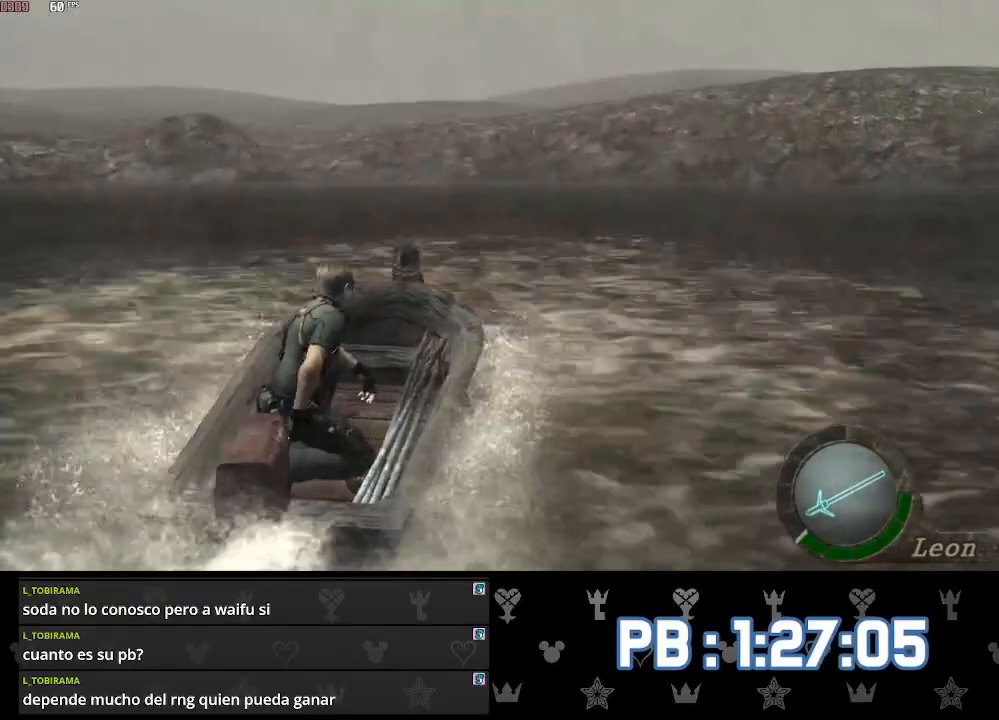
{"buttons": [], "left_stick": "up-left", "right_stick": "center", "events": [[467, "left_stick", "up-left"]]}
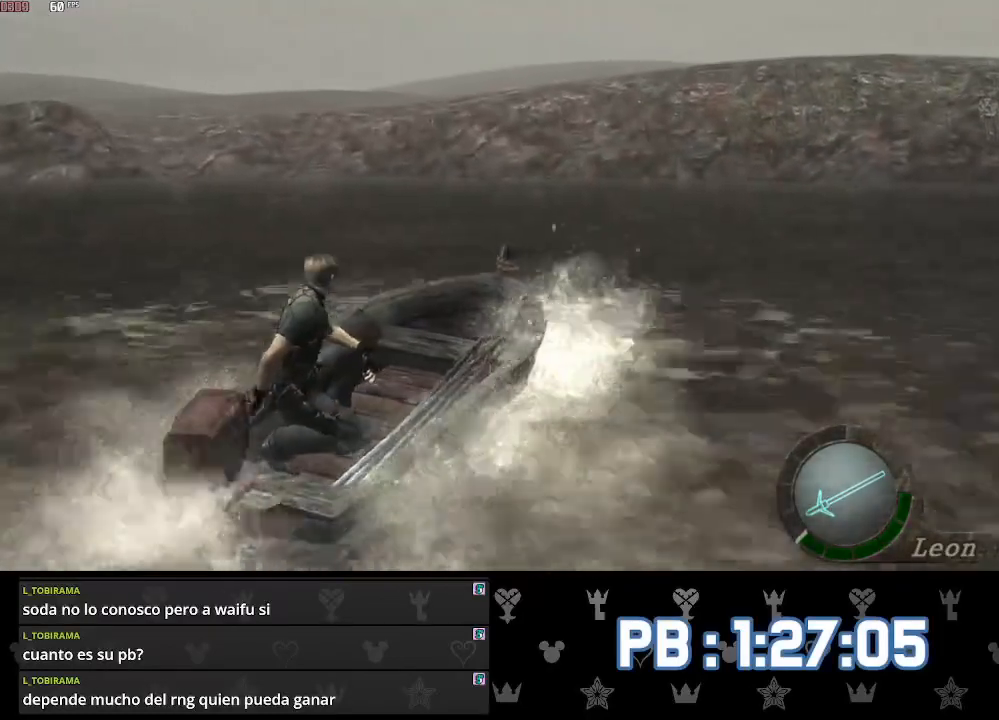
{"buttons": [], "left_stick": "up-left", "right_stick": "center", "events": []}
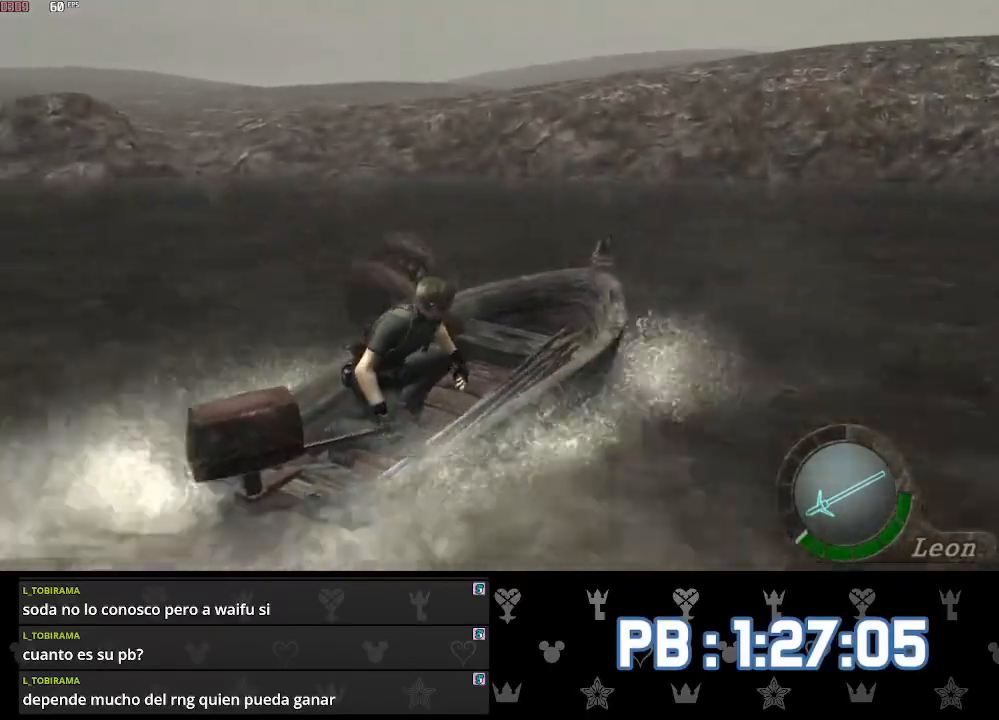
{"buttons": ["L2", "DPAD_DOWN", "DPAD_LEFT"], "left_stick": "center", "right_stick": "center", "events": [[117, "L2", "down"], [150, "DPAD_DOWN", "down"], [167, "left_stick", "center"], [267, "DPAD_LEFT", "down"]]}
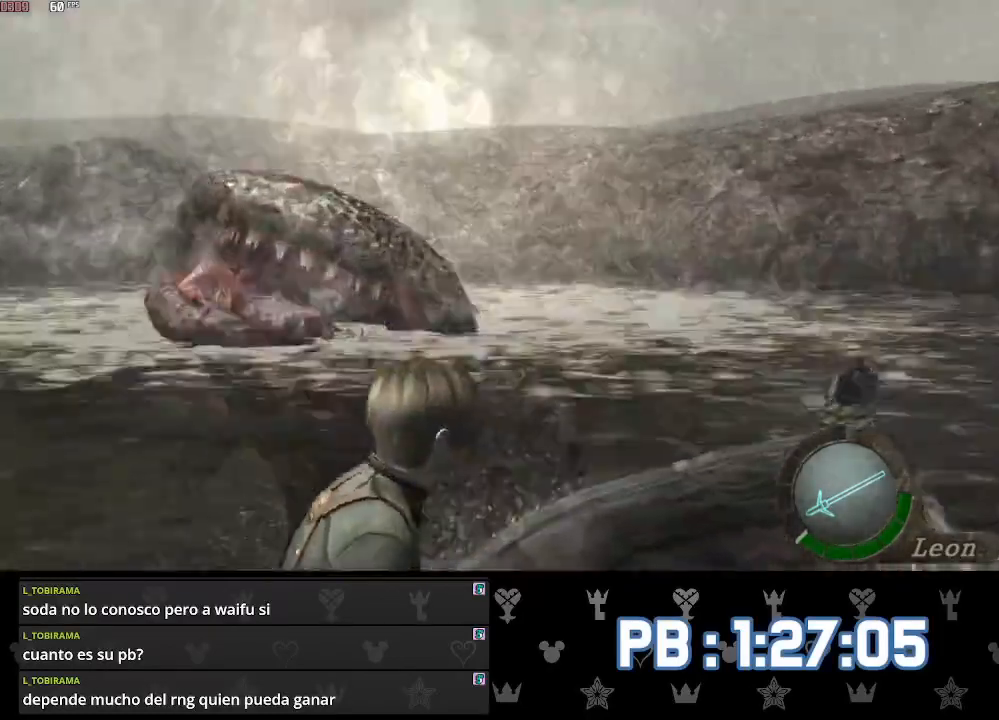
{"buttons": ["L2", "DPAD_DOWN", "DPAD_LEFT"], "left_stick": "center", "right_stick": "center", "events": []}
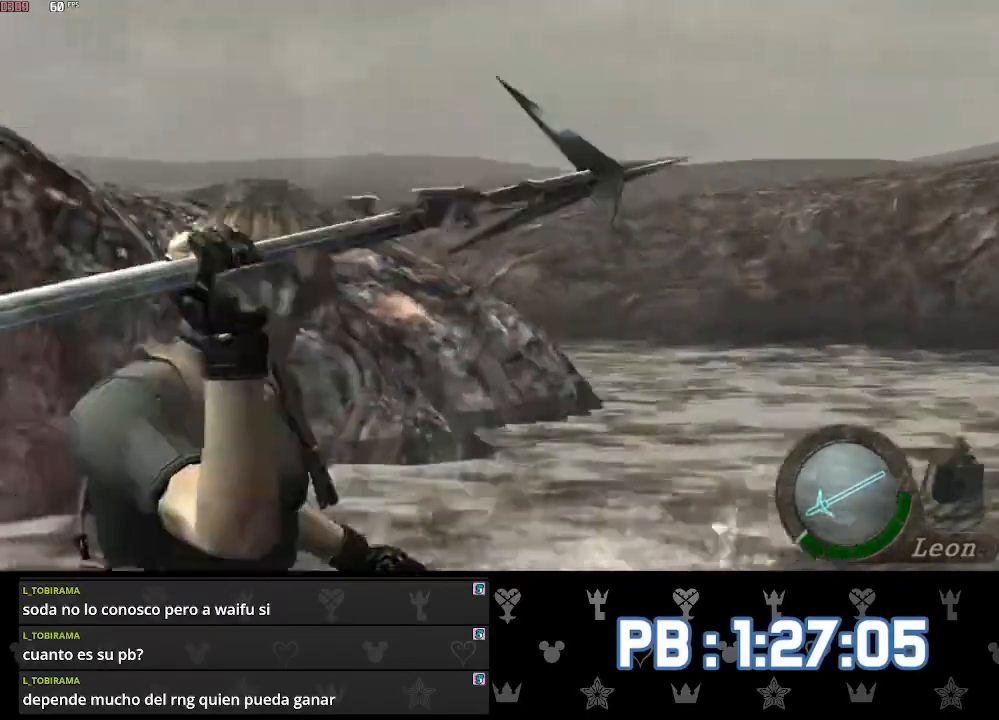
{"buttons": ["L2", "R2", "DPAD_DOWN"], "left_stick": "center", "right_stick": "center", "events": [[283, "R2", "down"], [417, "R2", "up"], [467, "R2", "down"], [500, "DPAD_LEFT", "up"]]}
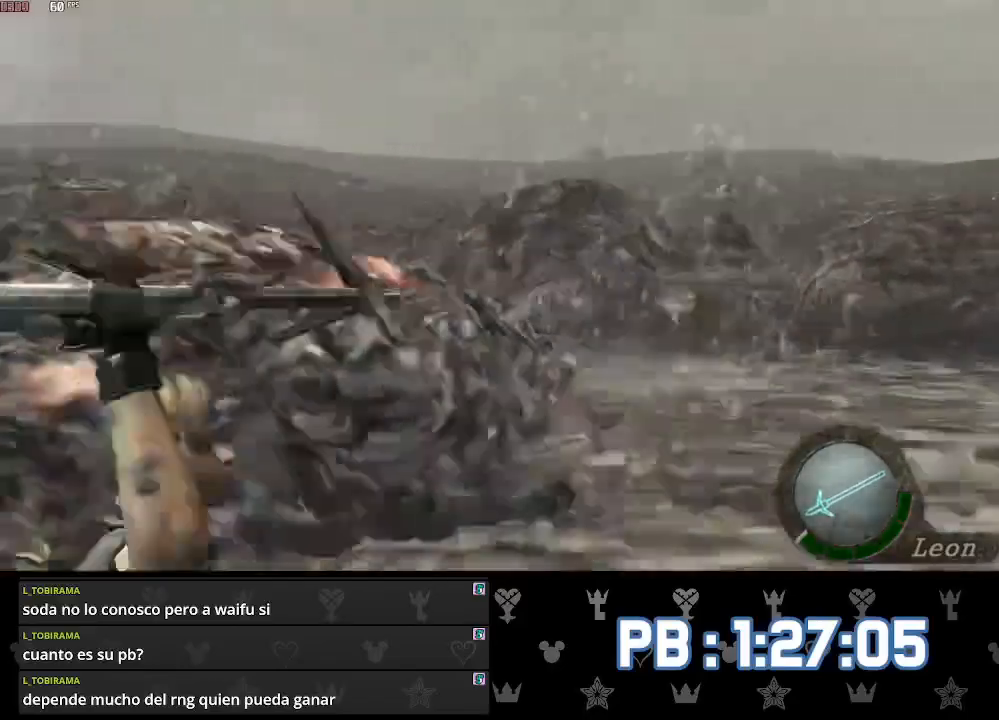
{"buttons": [], "left_stick": "up-left", "right_stick": "center", "events": [[33, "DPAD_DOWN", "up"], [100, "L2", "up"], [117, "R2", "up"], [217, "left_stick", "left"], [383, "left_stick", "up-left"]]}
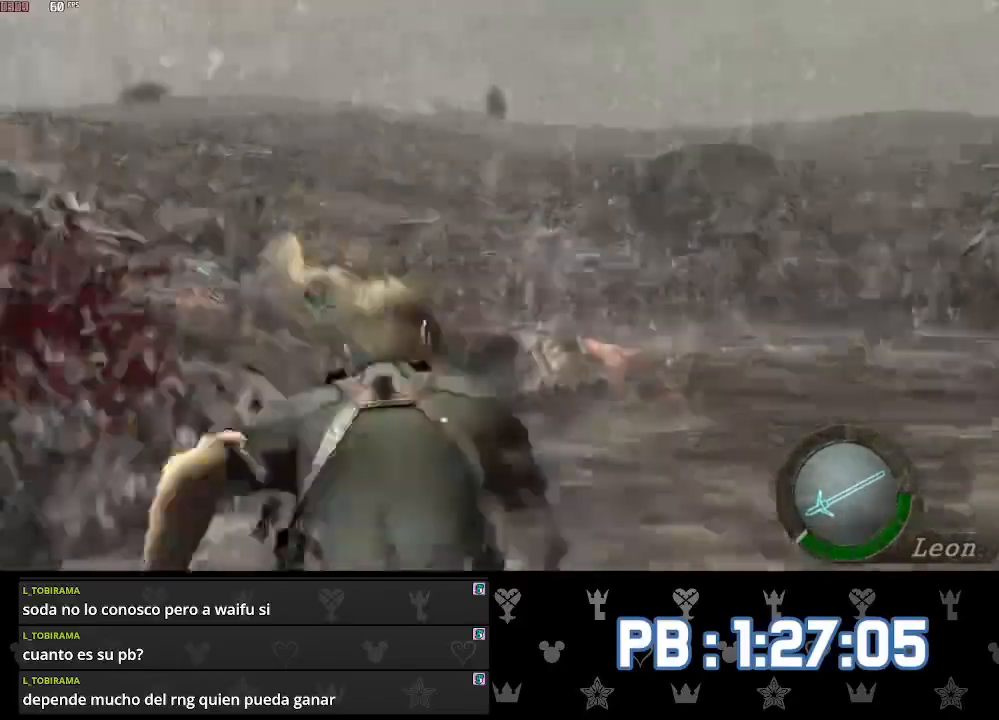
{"buttons": [], "left_stick": "up-left", "right_stick": "center", "events": []}
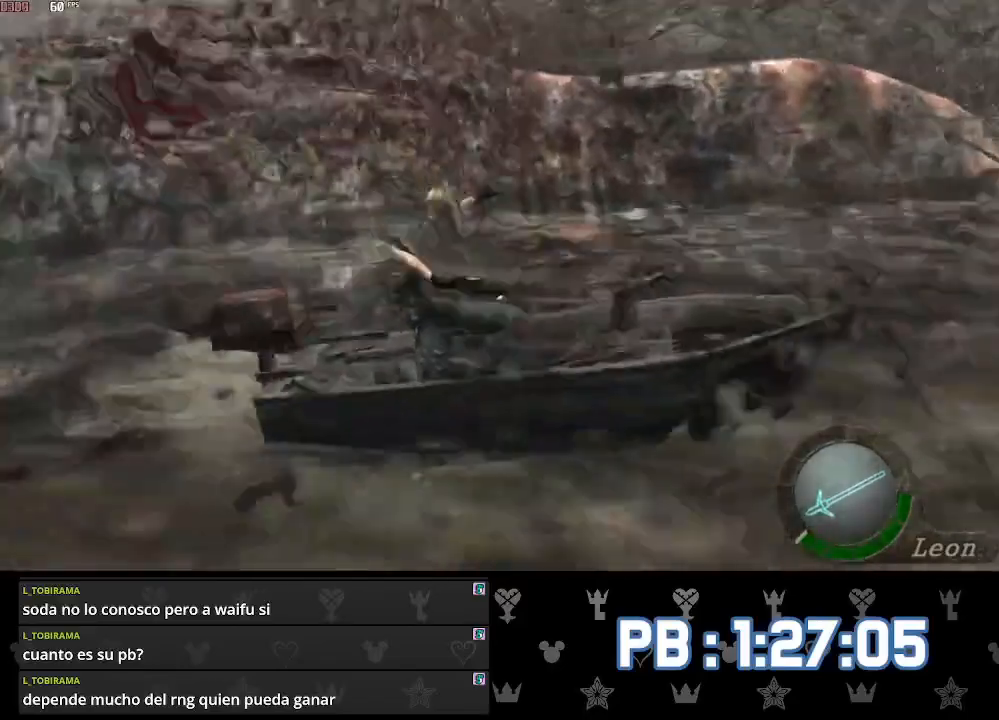
{"buttons": [], "left_stick": "left", "right_stick": "center", "events": [[33, "left_stick", "left"]]}
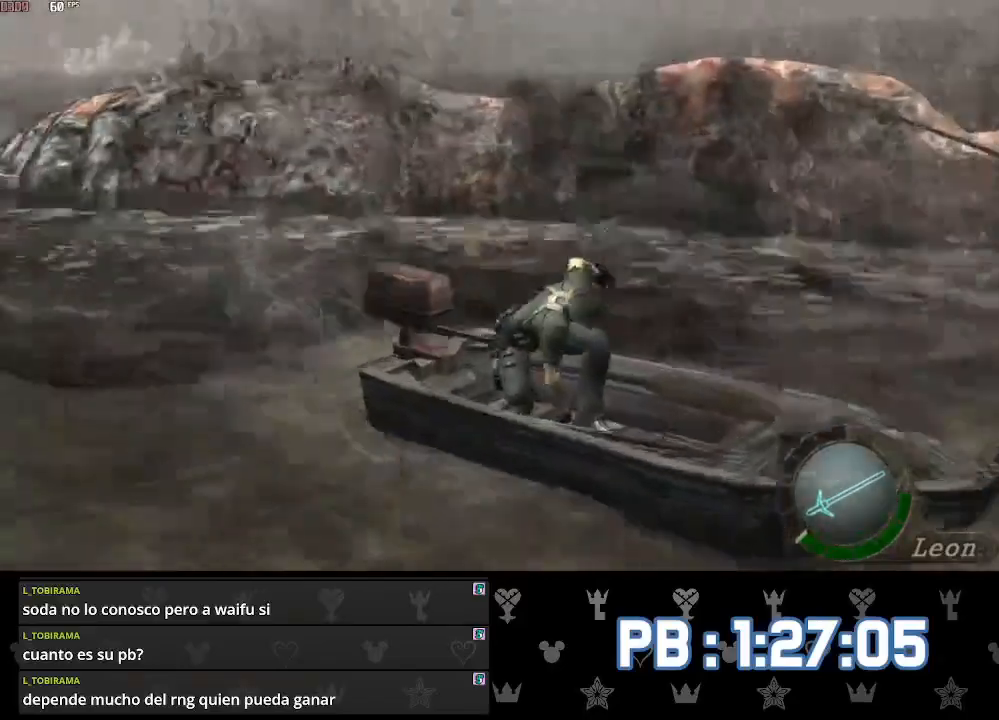
{"buttons": [], "left_stick": "left", "right_stick": "center", "events": []}
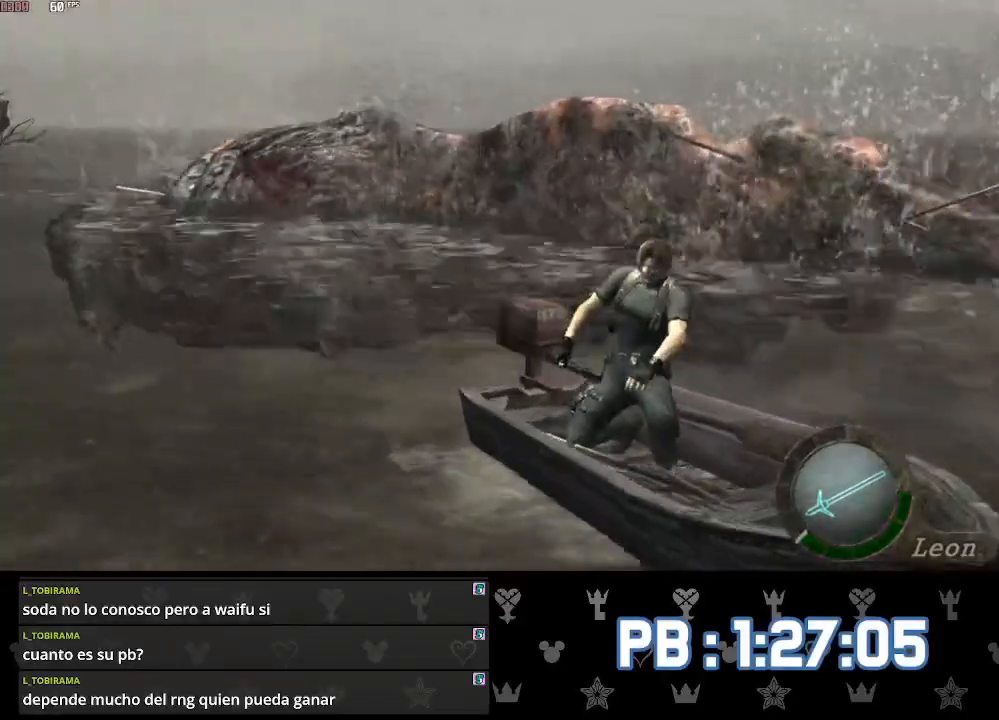
{"buttons": [], "left_stick": "left", "right_stick": "center", "events": []}
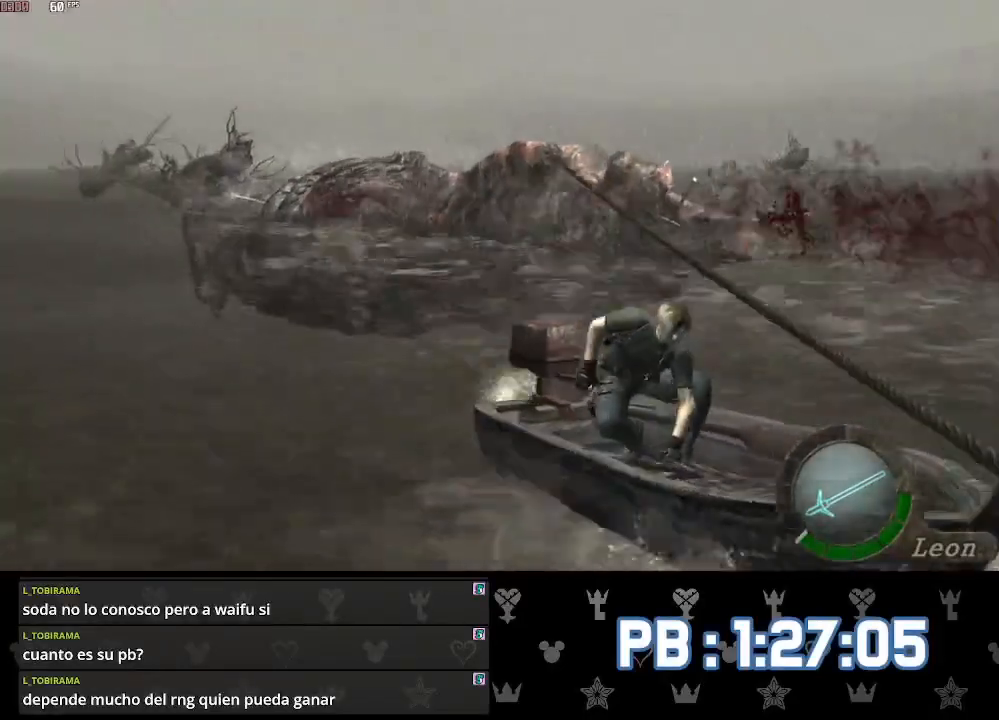
{"buttons": [], "left_stick": "left", "right_stick": "center", "events": []}
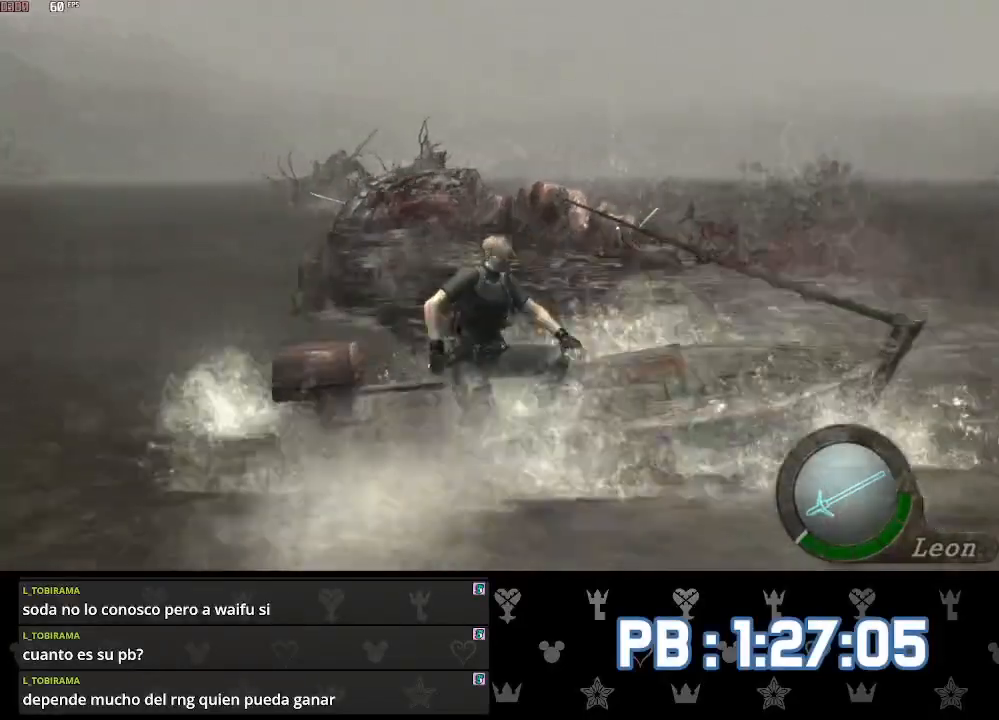
{"buttons": [], "left_stick": "left", "right_stick": "center", "events": []}
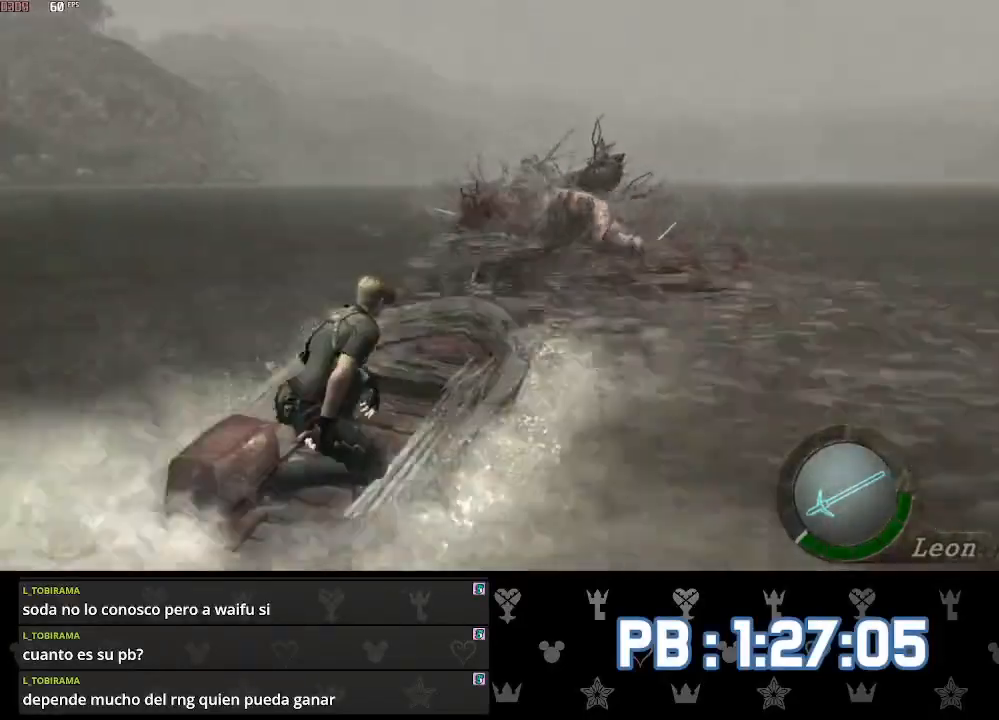
{"buttons": [], "left_stick": "left", "right_stick": "center", "events": []}
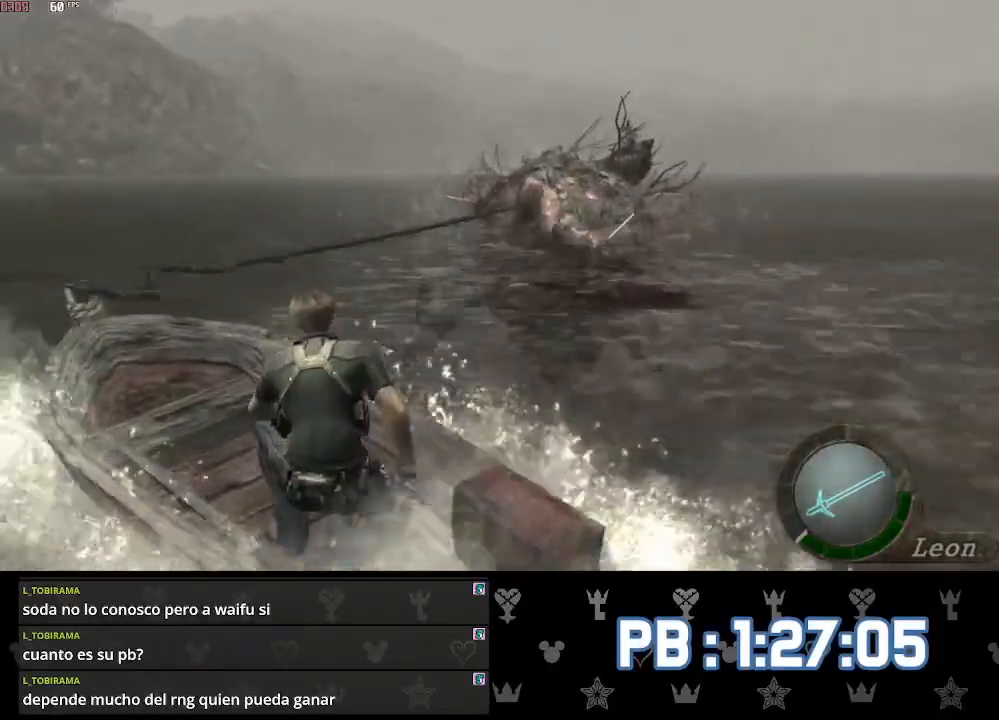
{"buttons": ["L2", "DPAD_DOWN"], "left_stick": "center", "right_stick": "center", "events": [[300, "L2", "down"], [333, "left_stick", "center"], [350, "DPAD_DOWN", "down"], [467, "DPAD_LEFT", "down"], [500, "DPAD_LEFT", "up"]]}
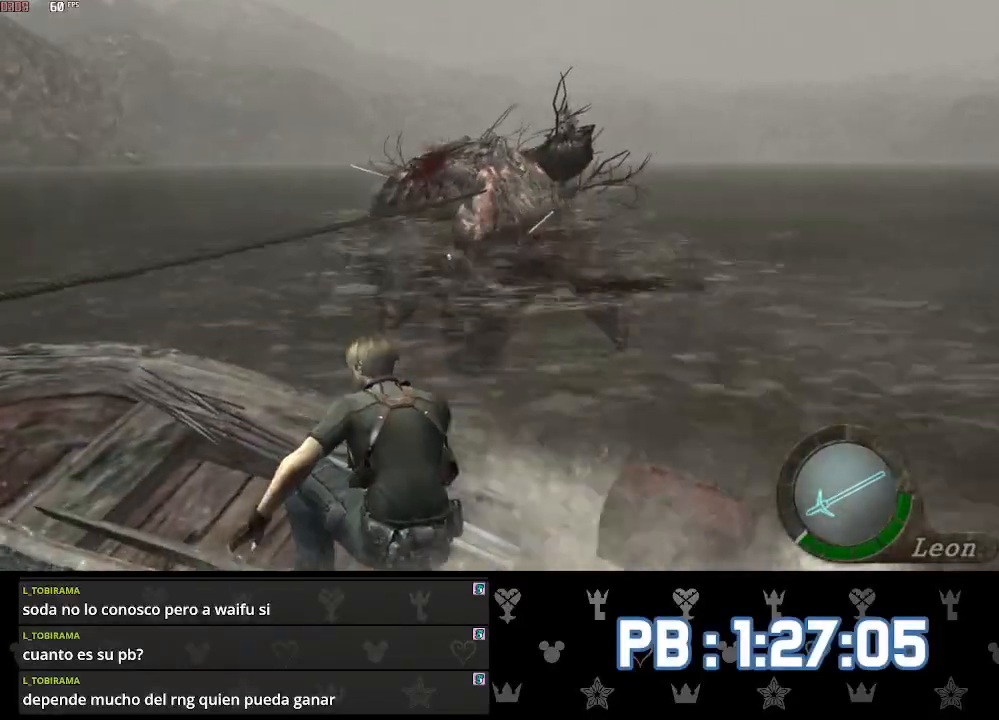
{"buttons": ["L2", "DPAD_DOWN"], "left_stick": "center", "right_stick": "center", "events": []}
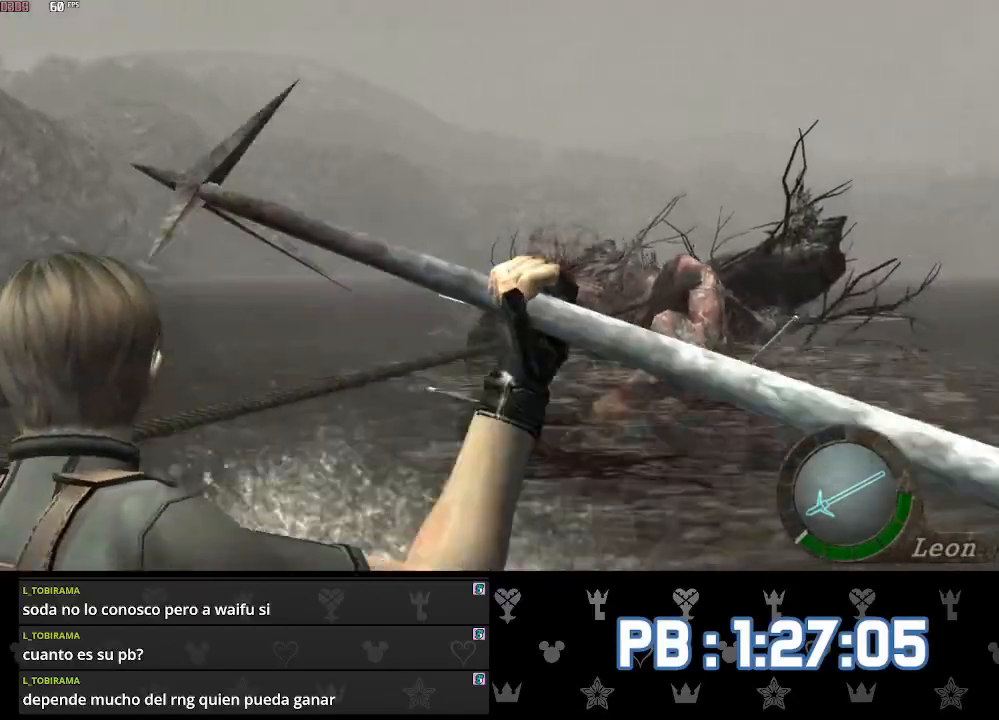
{"buttons": ["L2", "R2"], "left_stick": "center", "right_stick": "center", "events": [[400, "DPAD_DOWN", "up"], [417, "R2", "down"]]}
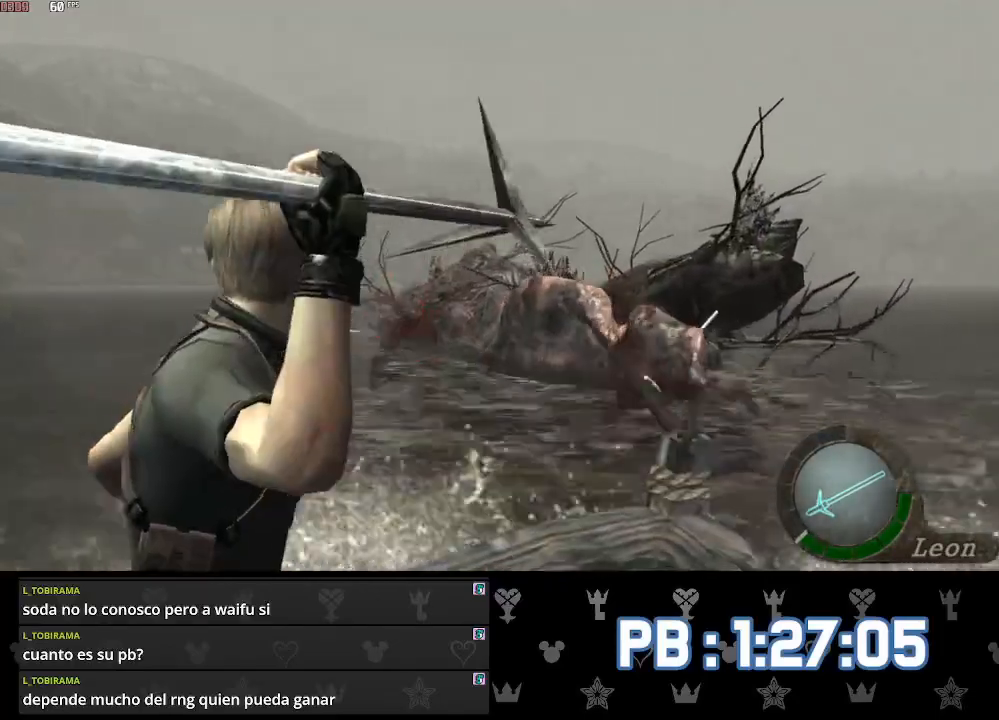
{"buttons": ["L2"], "left_stick": "center", "right_stick": "center", "events": [[67, "R2", "up"]]}
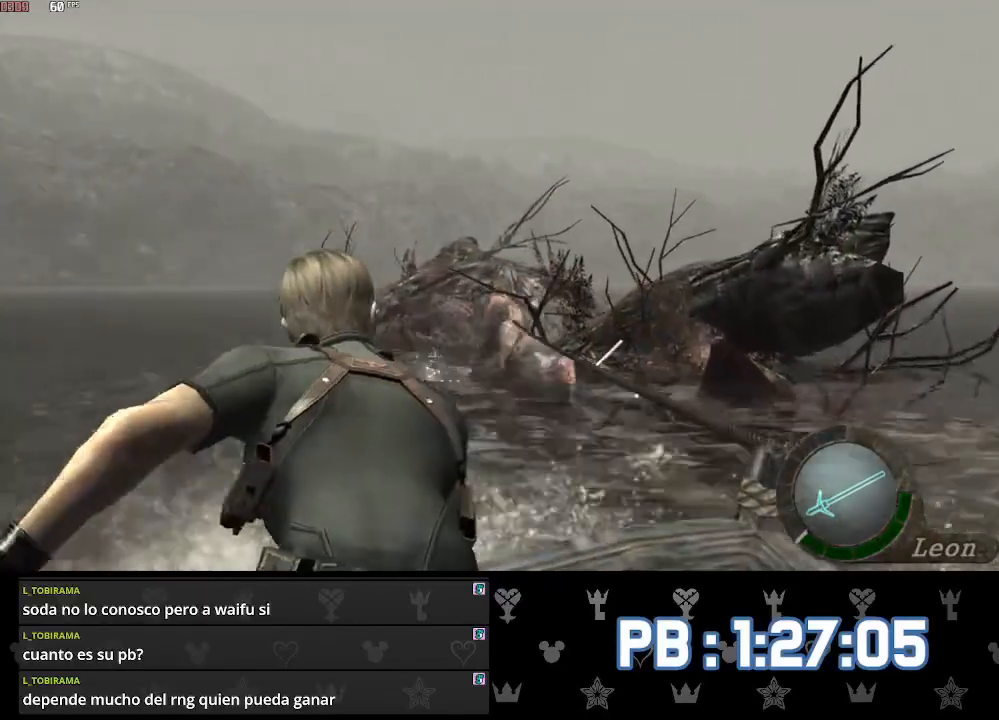
{"buttons": [], "left_stick": "right", "right_stick": "center", "events": [[250, "left_stick", "right"], [267, "L2", "up"]]}
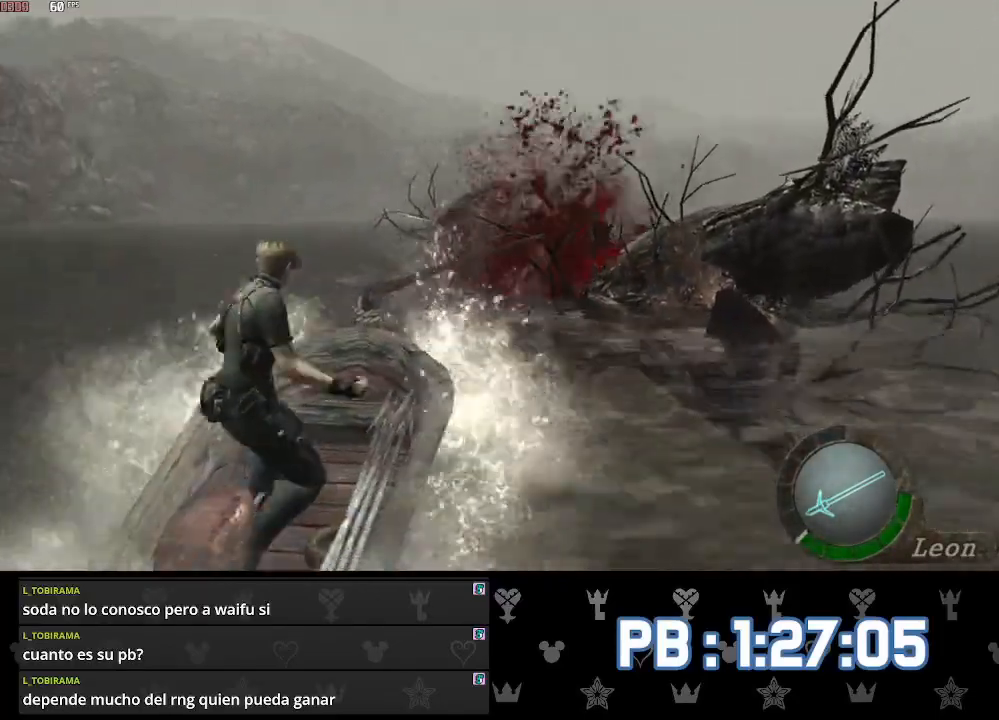
{"buttons": [], "left_stick": "right", "right_stick": "center", "events": []}
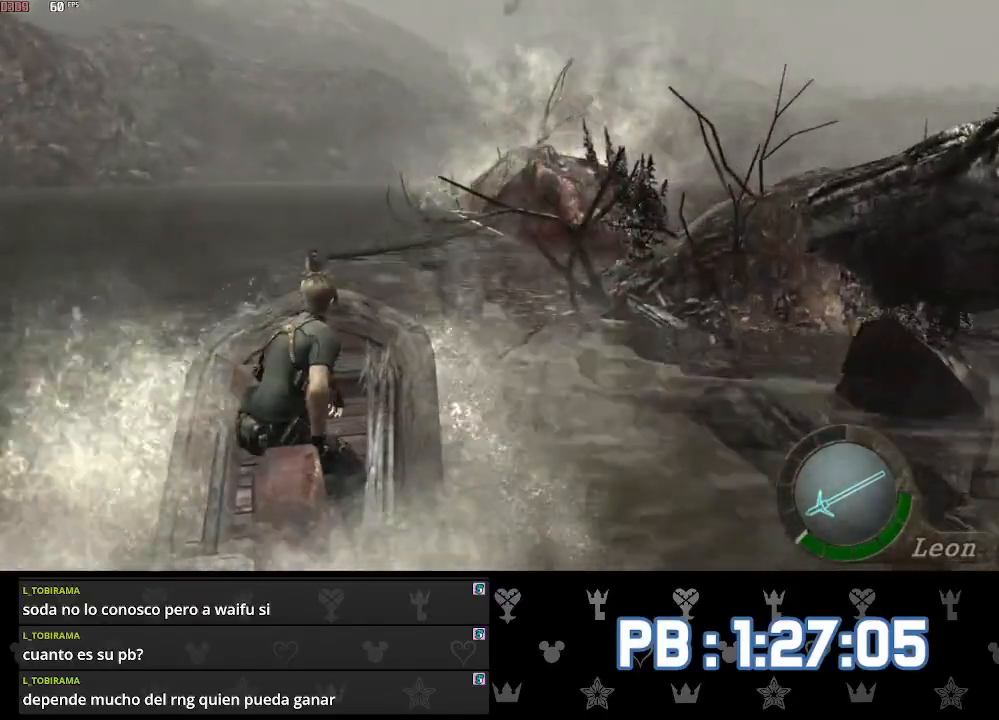
{"buttons": [], "left_stick": "right", "right_stick": "center", "events": []}
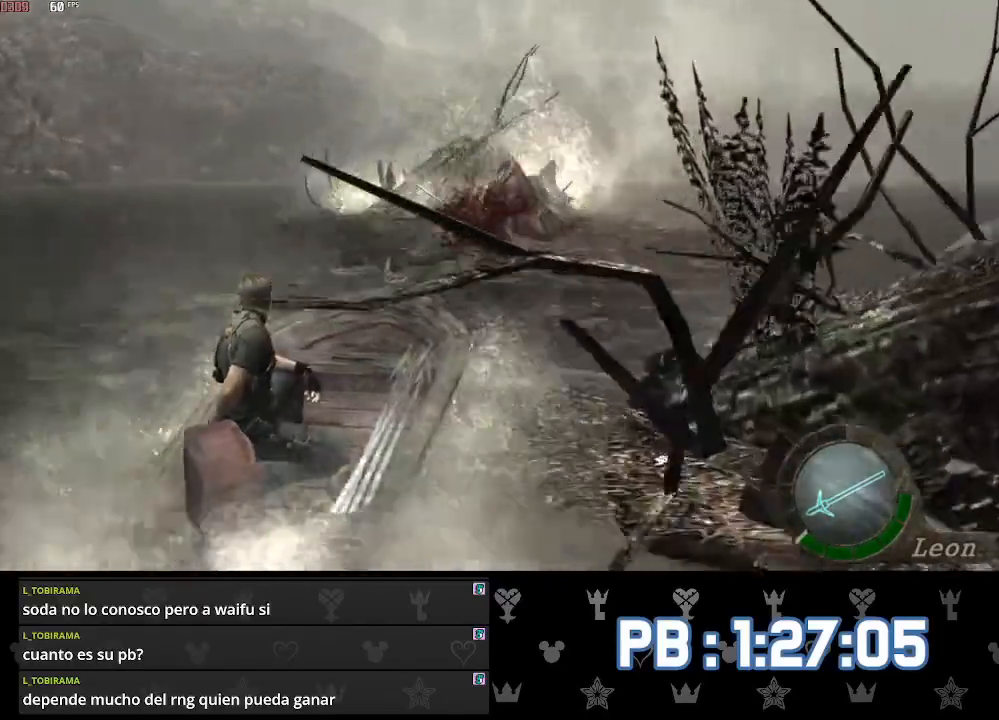
{"buttons": [], "left_stick": "right", "right_stick": "center", "events": [[17, "left_stick", "center"], [83, "left_stick", "right"]]}
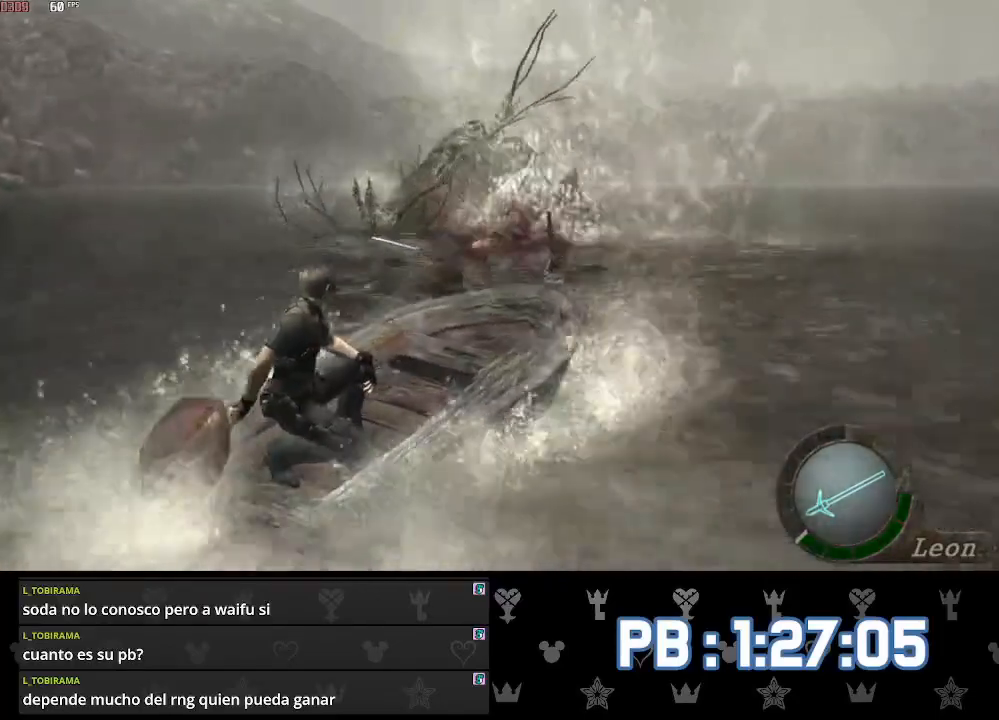
{"buttons": [], "left_stick": "right", "right_stick": "center", "events": []}
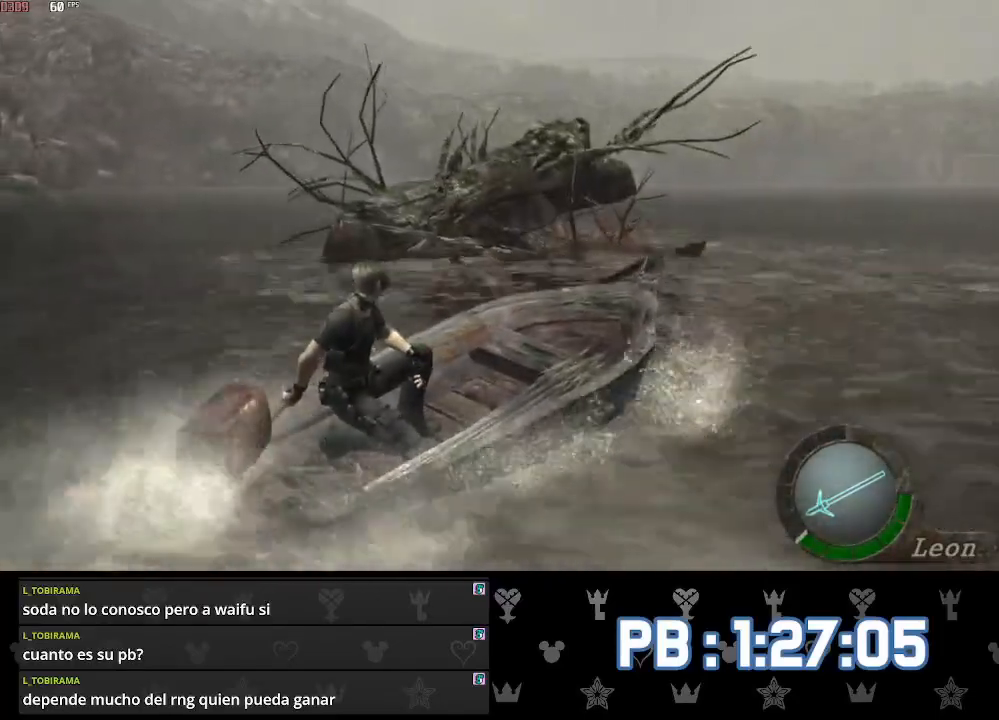
{"buttons": [], "left_stick": "right", "right_stick": "center", "events": []}
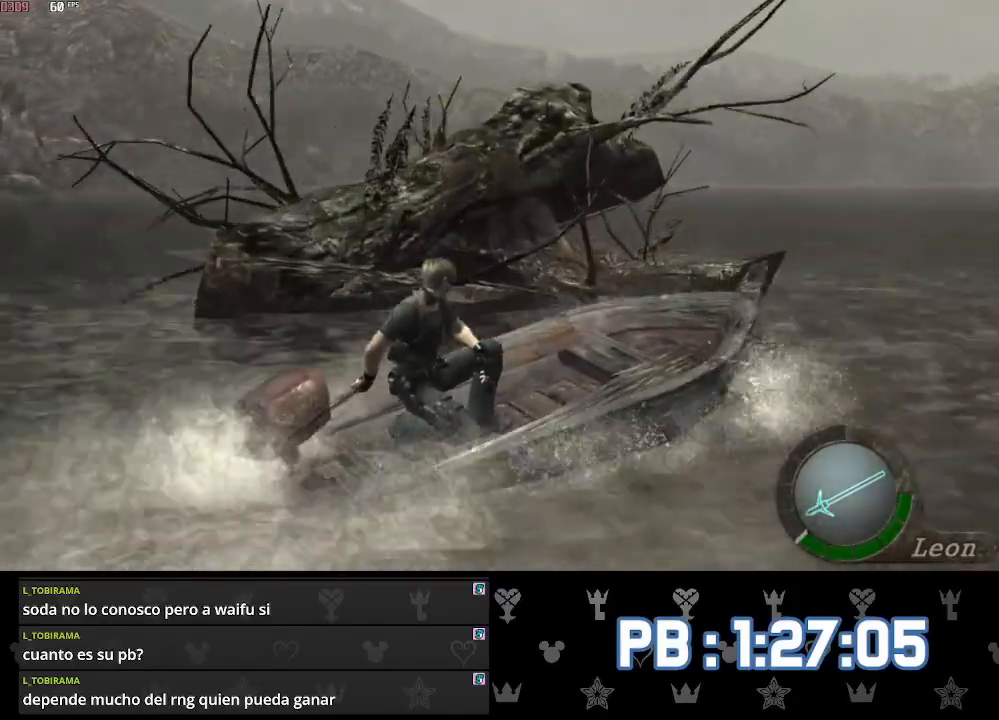
{"buttons": [], "left_stick": "right", "right_stick": "center", "events": []}
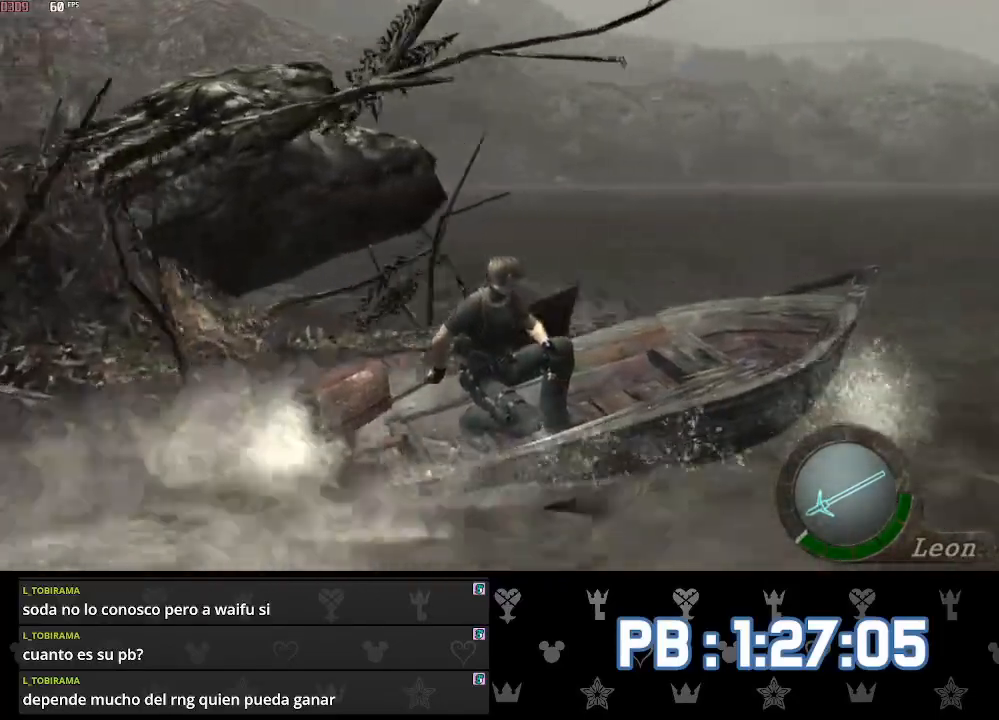
{"buttons": [], "left_stick": "right", "right_stick": "center", "events": []}
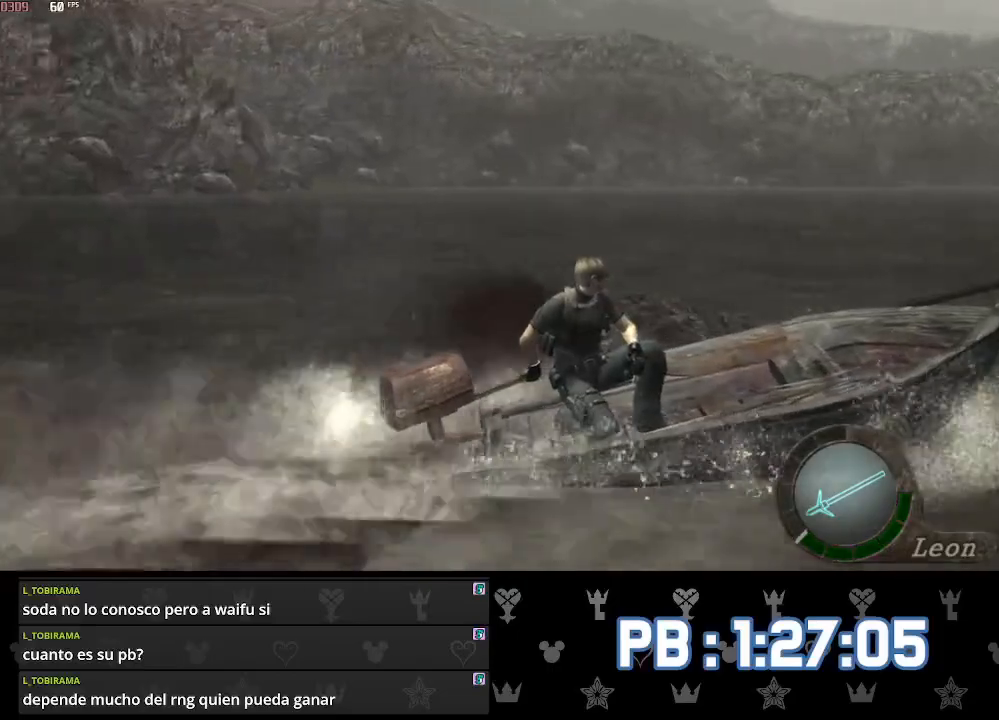
{"buttons": [], "left_stick": "right", "right_stick": "center", "events": []}
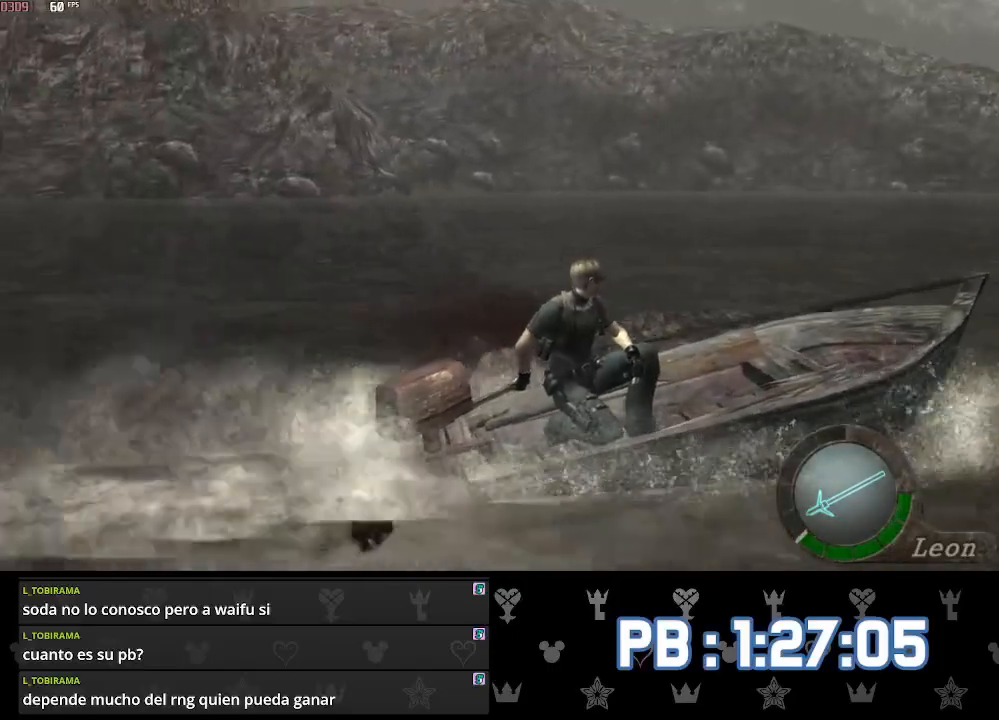
{"buttons": [], "left_stick": "right", "right_stick": "center", "events": []}